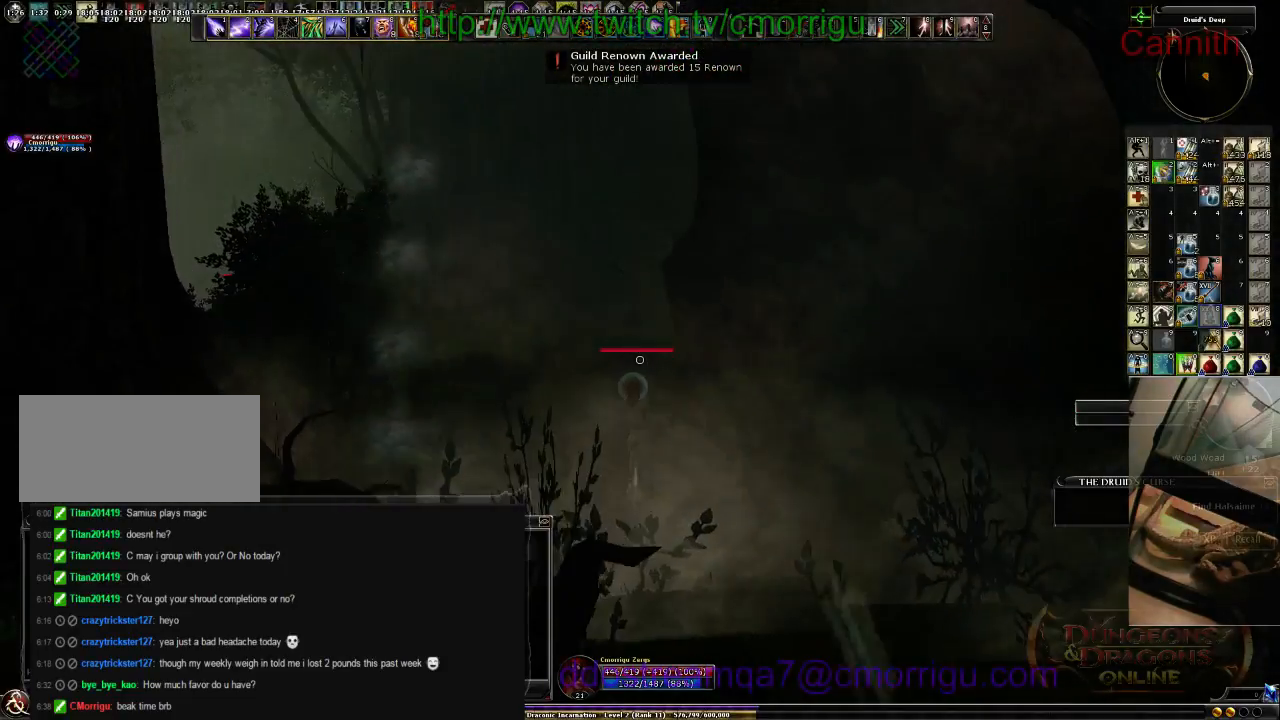
Gameplay with keyboard; each line is a JSON object with the keys held at the frame after it. "events" lists presses ("down") and releases ("up") of ".", "/", "0", "1", "2", "3", "4", "5", "6", "7", "8", "9", "a", "b", "backslash", "backspace", "c", "caps_lock", "comma", "ctrl_l", "ctrl_r", "d", "e", "equals", "escape", "f", "f1", "f10", "f11", "f12", "f2", "f3", "f4", "f5", "f6", "f7", "f8", "f9", "g", "h", "i", "j", "k", "l", "lbracket", "m", "minus", "n", "o", "p", "q", "quote", "r", "rbracket", "return", "s", "semicolon", "shift_l", "shift_r", "space", "t", "tab", "tilde", "u", "v", "w", "x", "y" and "z" between this image and that frame as [ms after this image, input, new state], when the widget could be followed in between. No other keys are recorded. Mouse input is not recorded.
{"keys": ["w"], "events": [[33, "2", "down"], [200, "2", "up"]]}
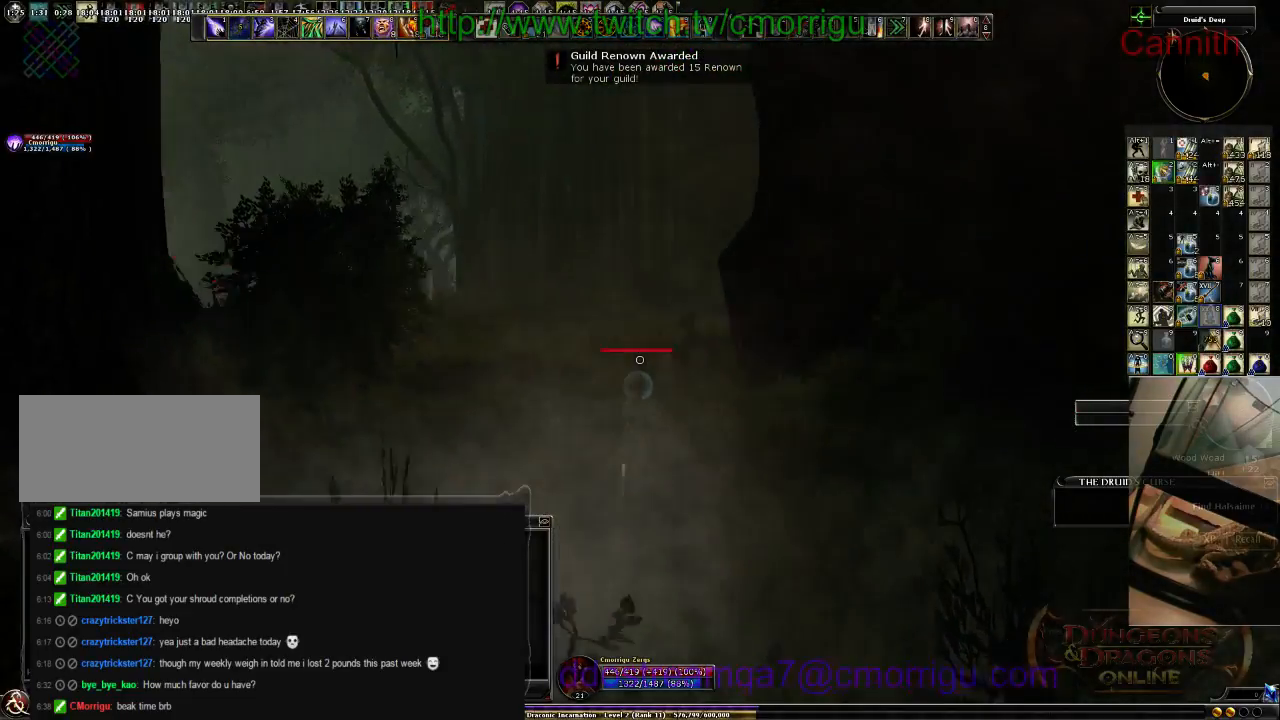
{"keys": ["w"], "events": []}
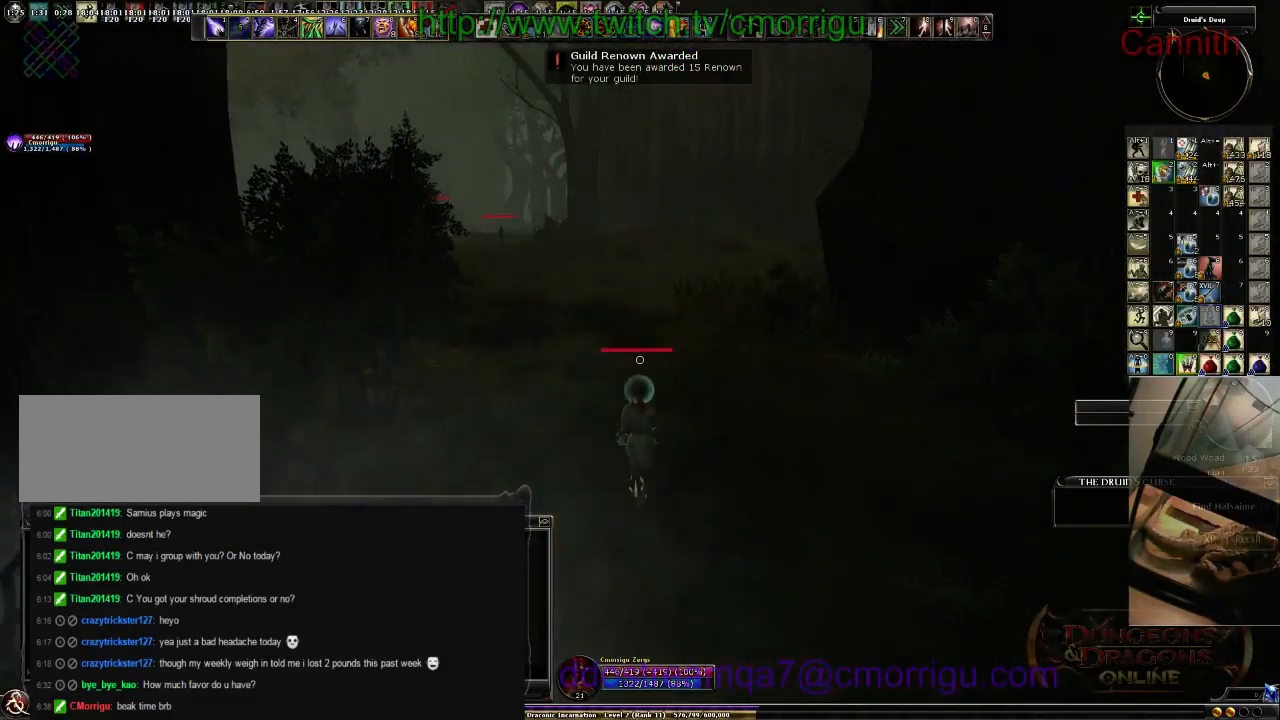
{"keys": ["w"], "events": []}
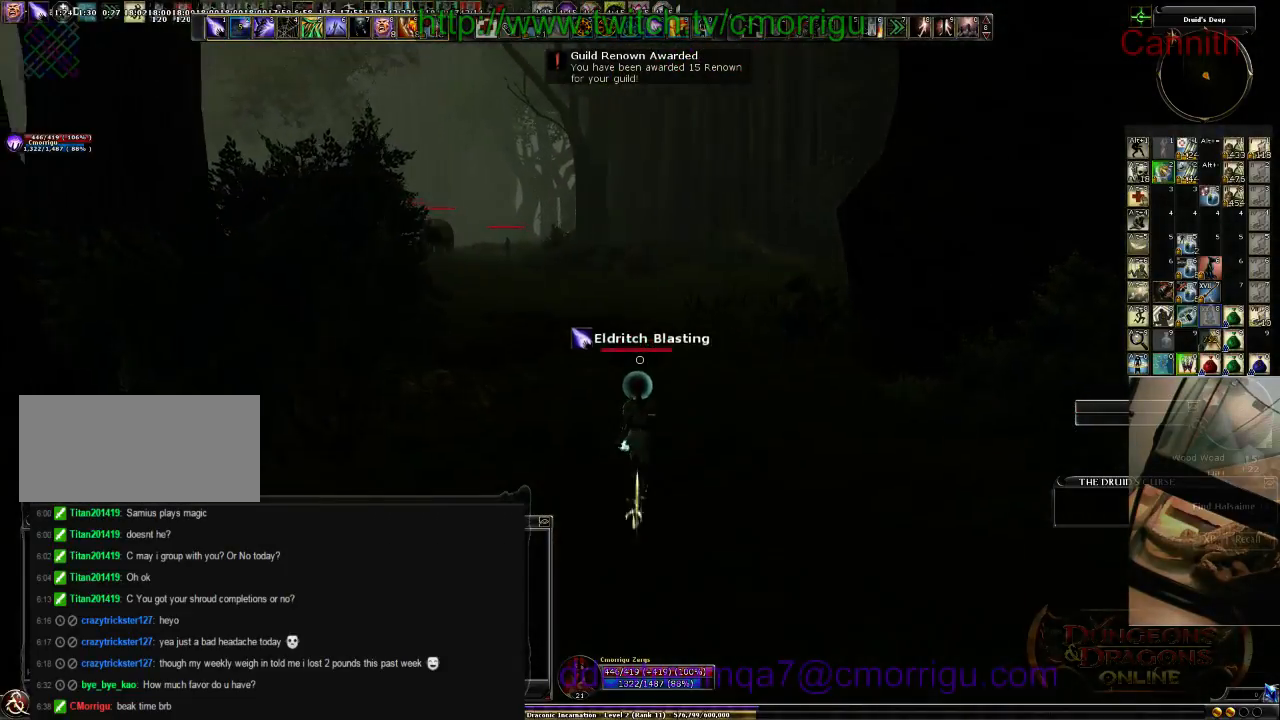
{"keys": ["w"], "events": []}
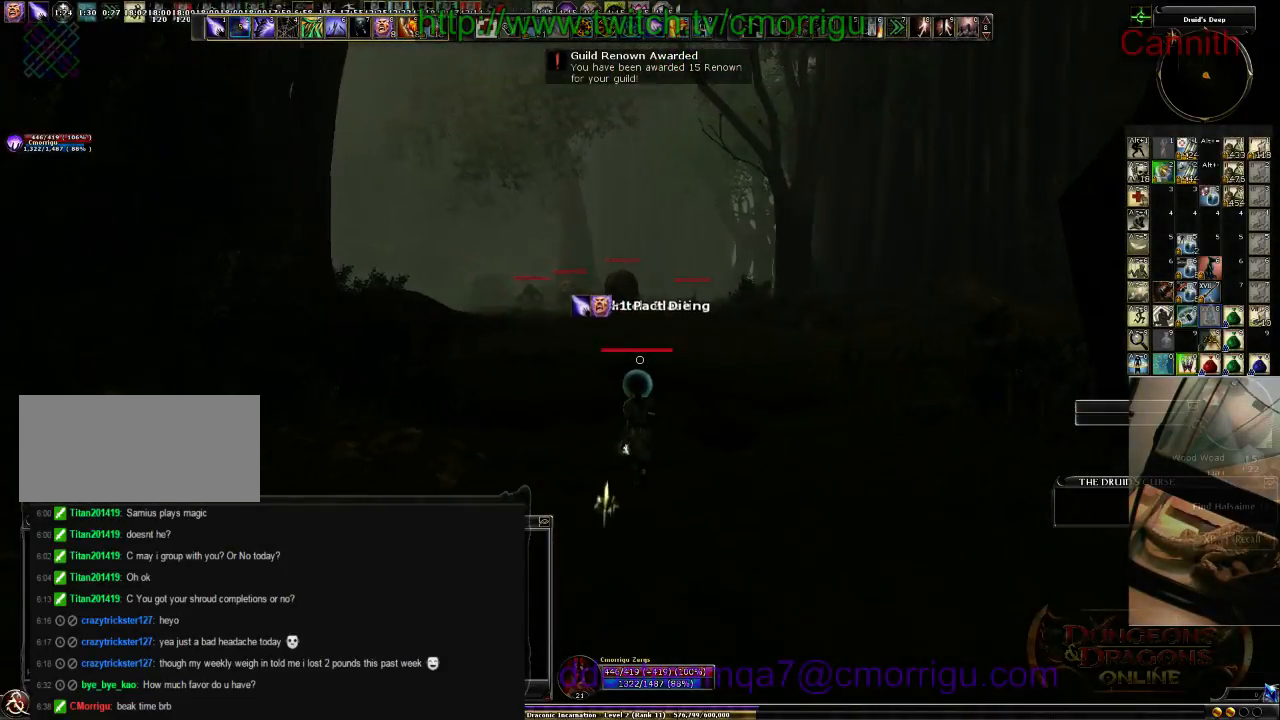
{"keys": ["w"], "events": [[100, "tab", "down"], [266, "tab", "up"]]}
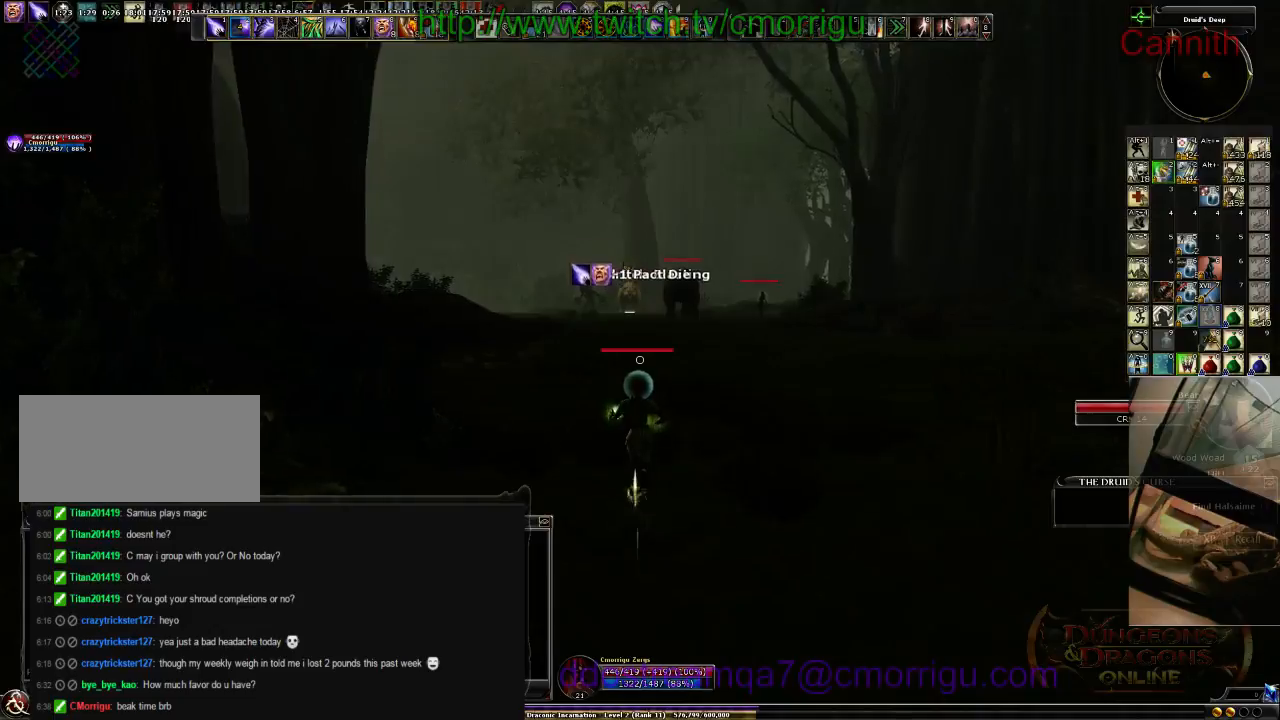
{"keys": ["w"], "events": []}
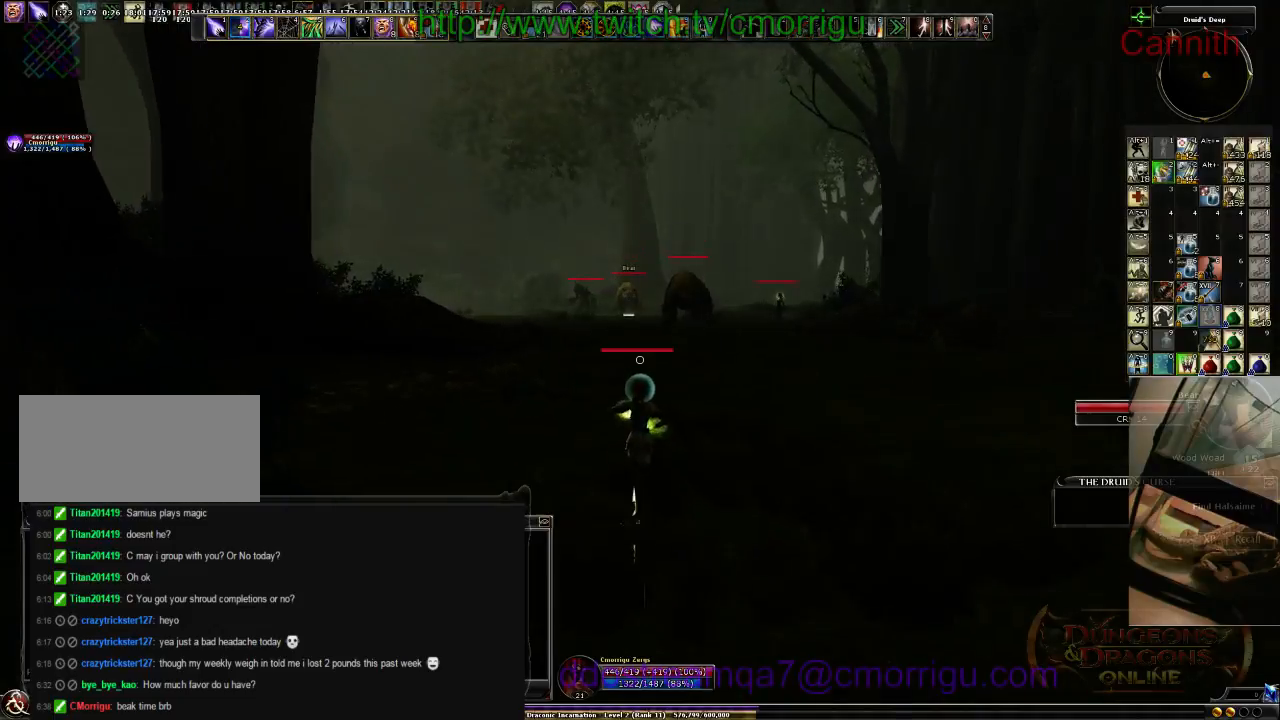
{"keys": ["w"], "events": [[333, "tab", "down"], [500, "tab", "up"]]}
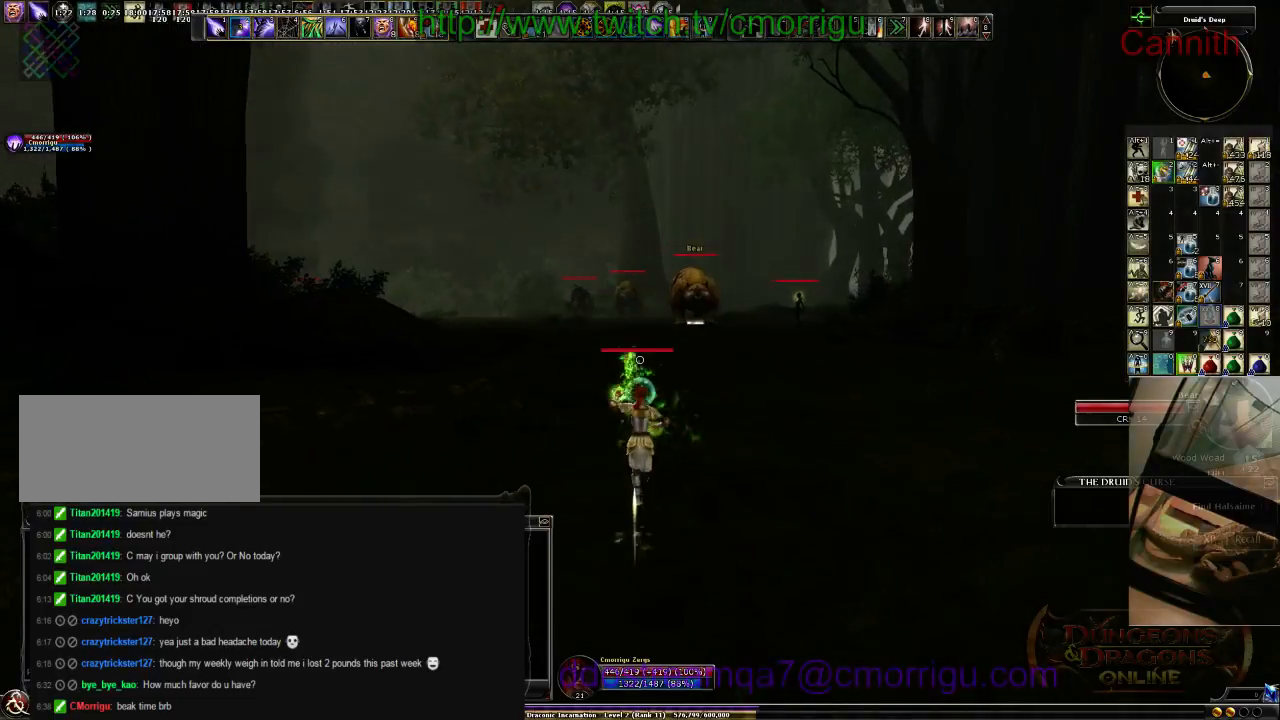
{"keys": ["w"], "events": []}
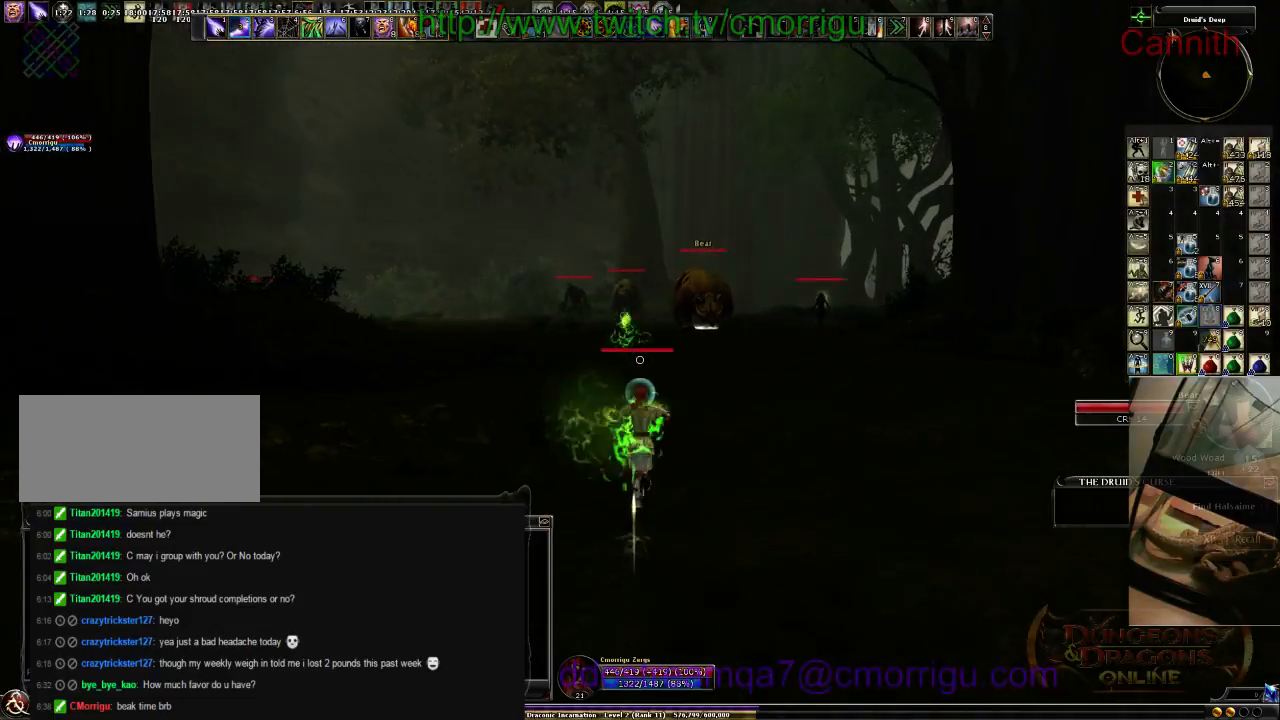
{"keys": ["w"], "events": []}
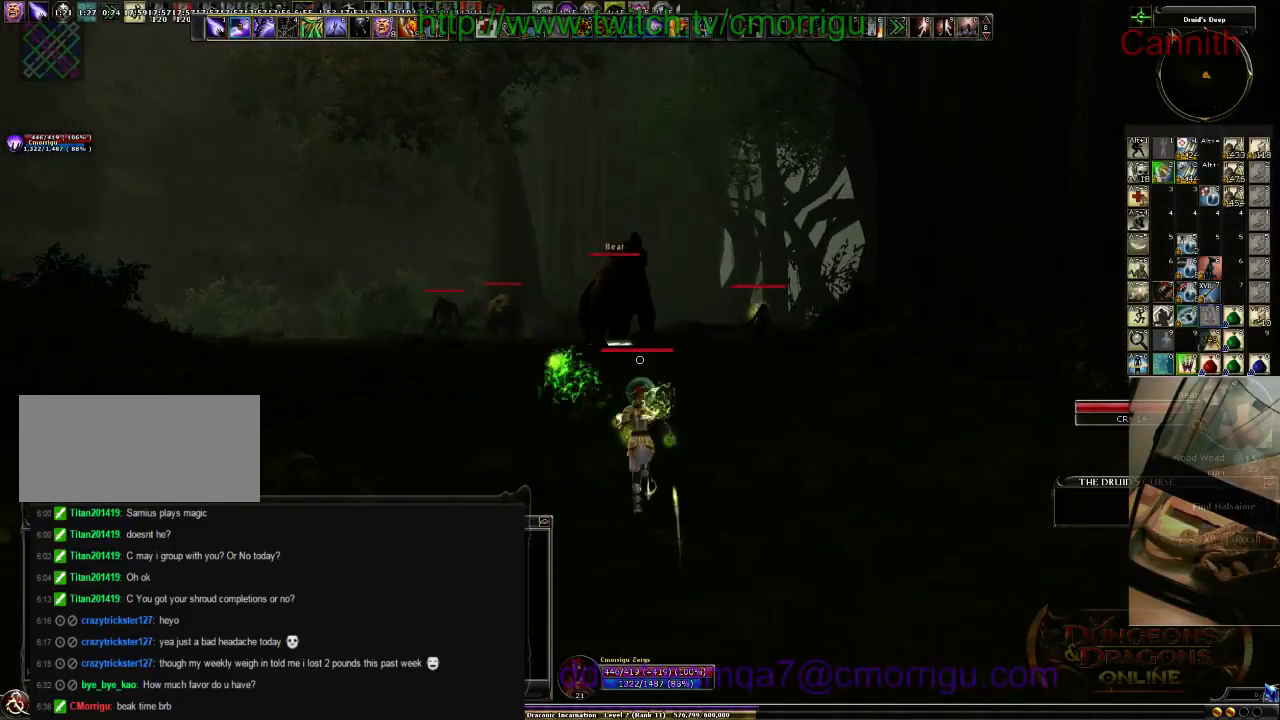
{"keys": ["a", "w"], "events": [[366, "a", "down"]]}
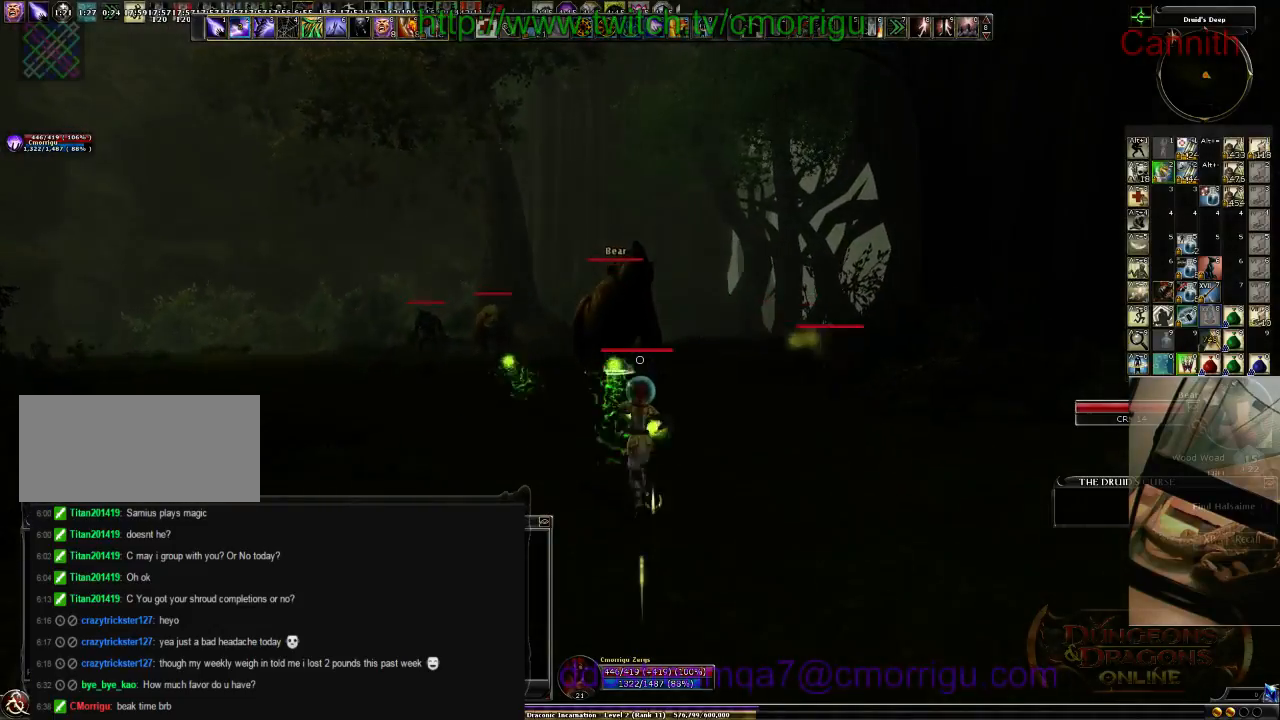
{"keys": ["a", "w"], "events": [[33, "a", "up"], [233, "a", "down"]]}
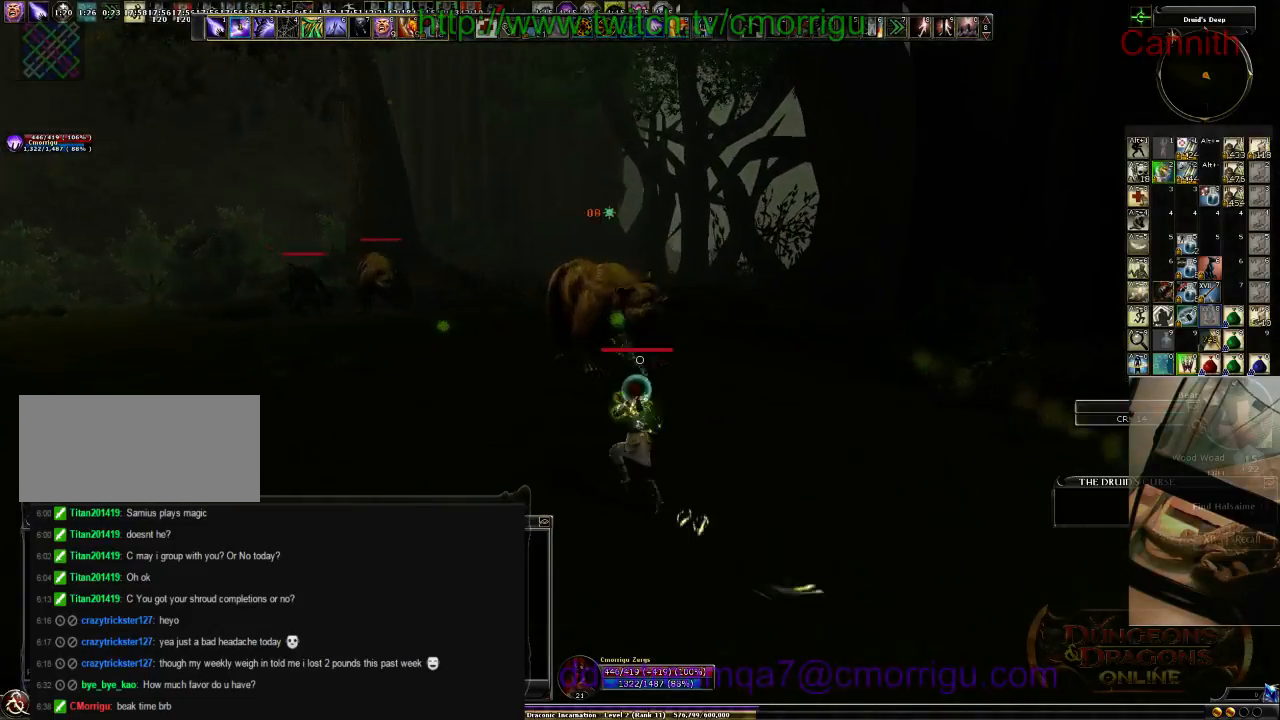
{"keys": ["a", "w"], "events": []}
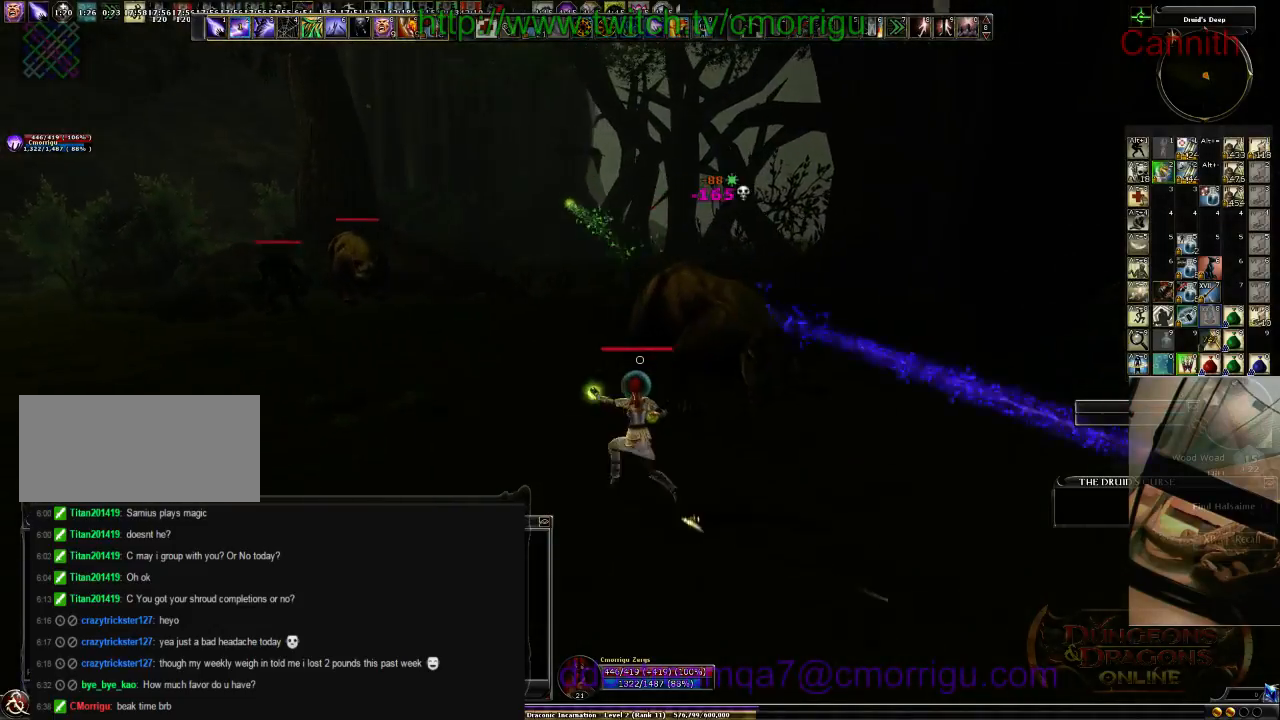
{"keys": ["w"], "events": [[200, "a", "up"]]}
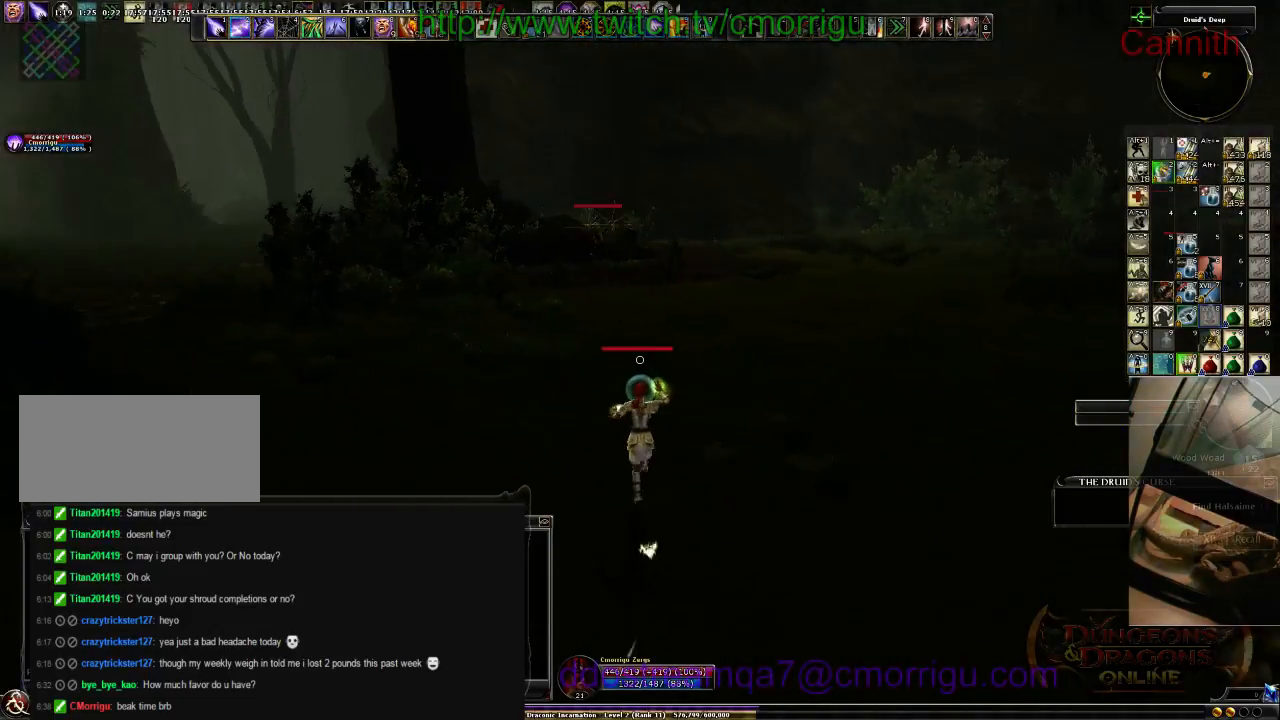
{"keys": ["tab", "w"], "events": [[500, "tab", "down"]]}
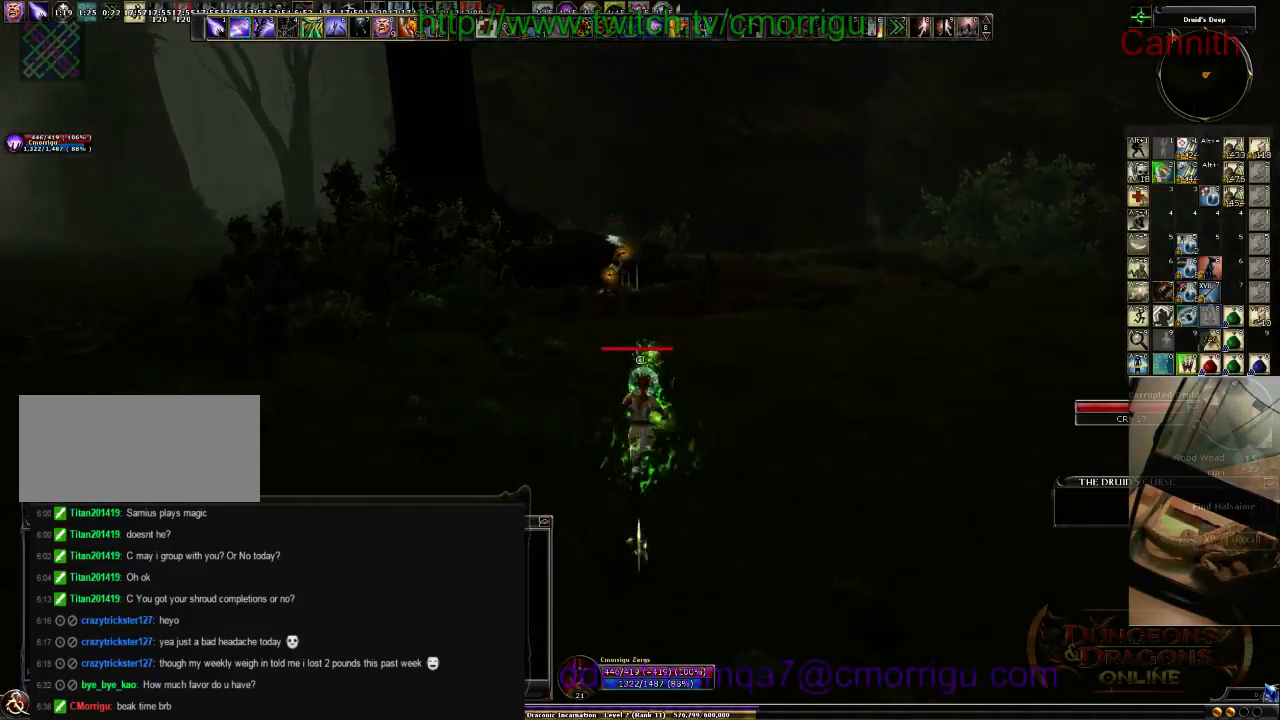
{"keys": ["a", "w"], "events": [[100, "tab", "up"], [300, "a", "down"]]}
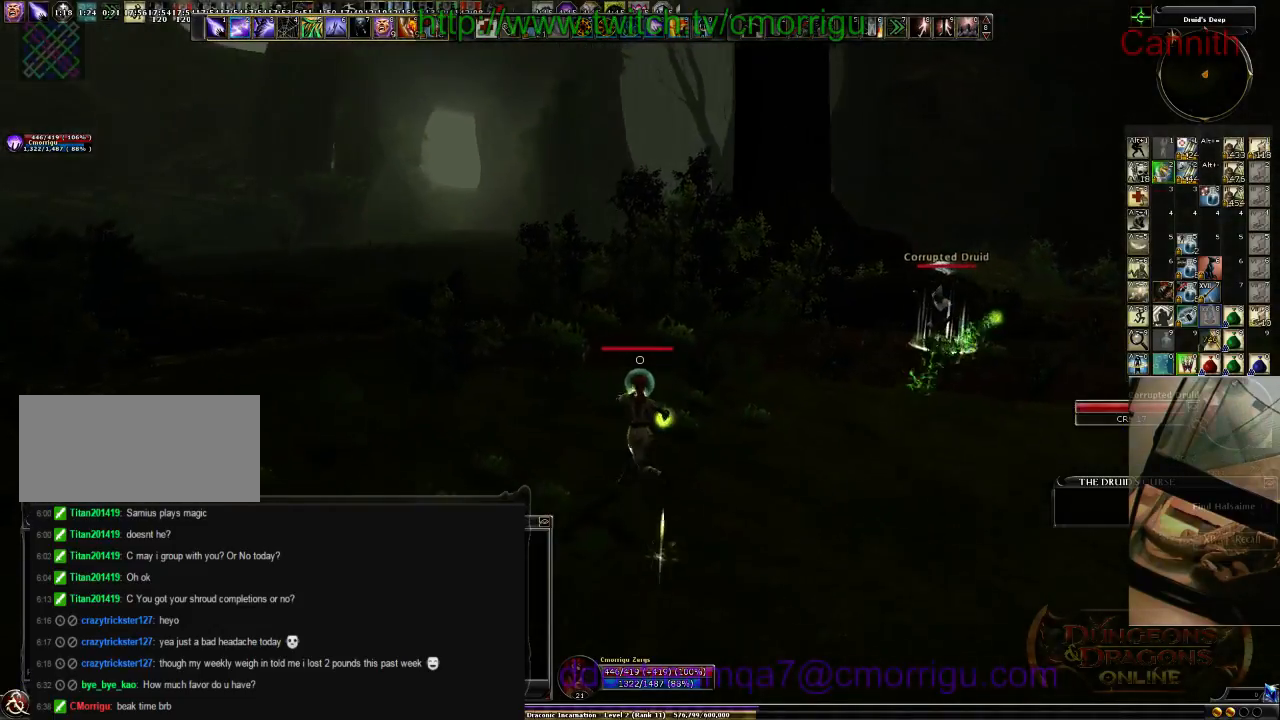
{"keys": ["a", "w"], "events": []}
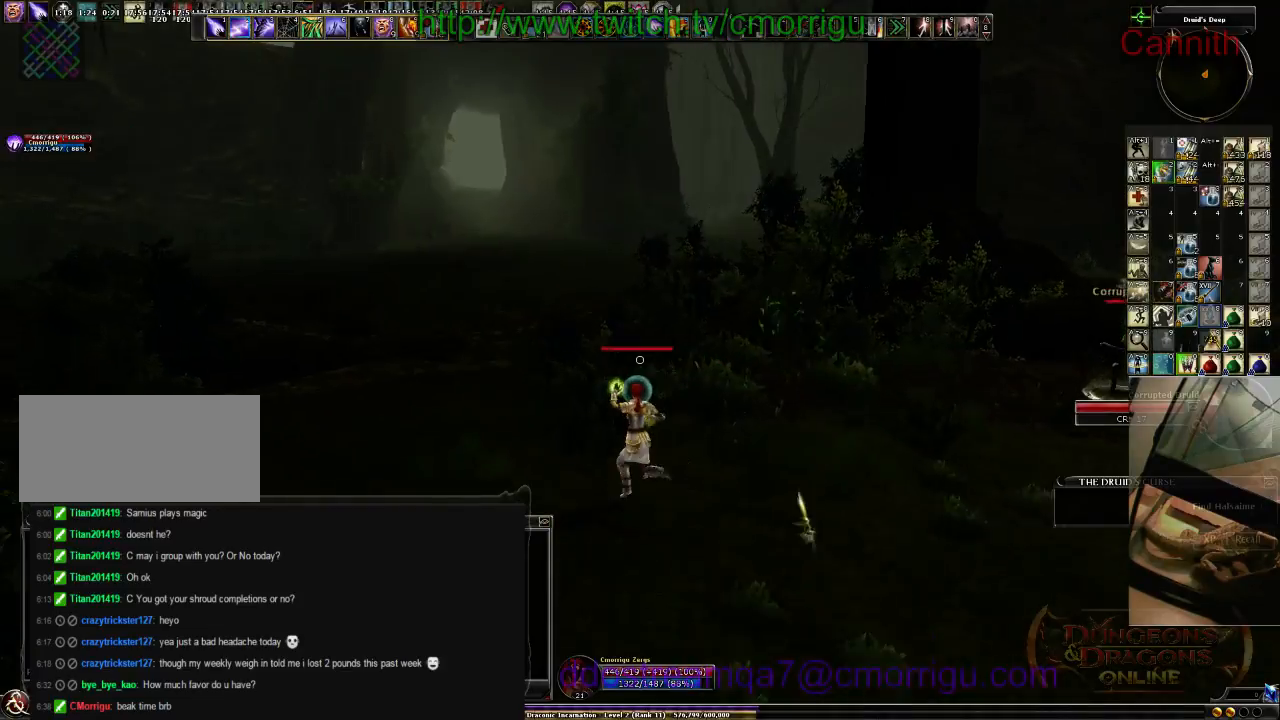
{"keys": ["w"], "events": [[200, "a", "up"]]}
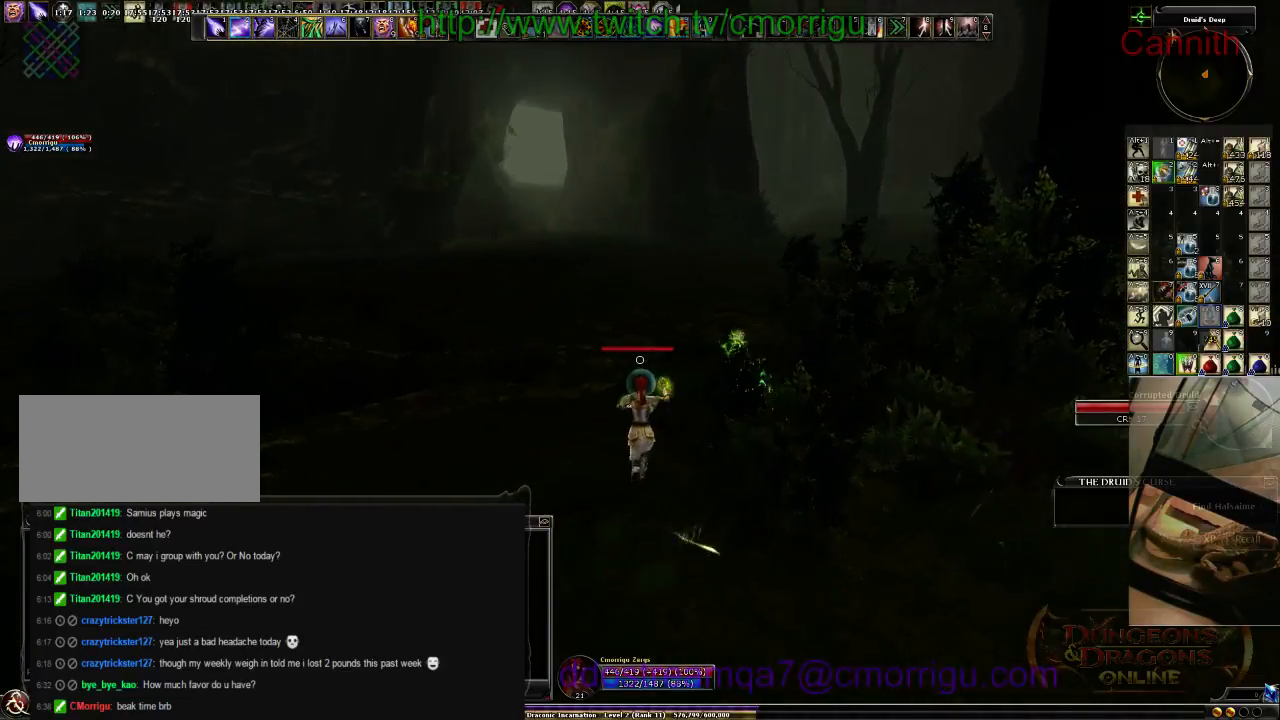
{"keys": ["w"], "events": []}
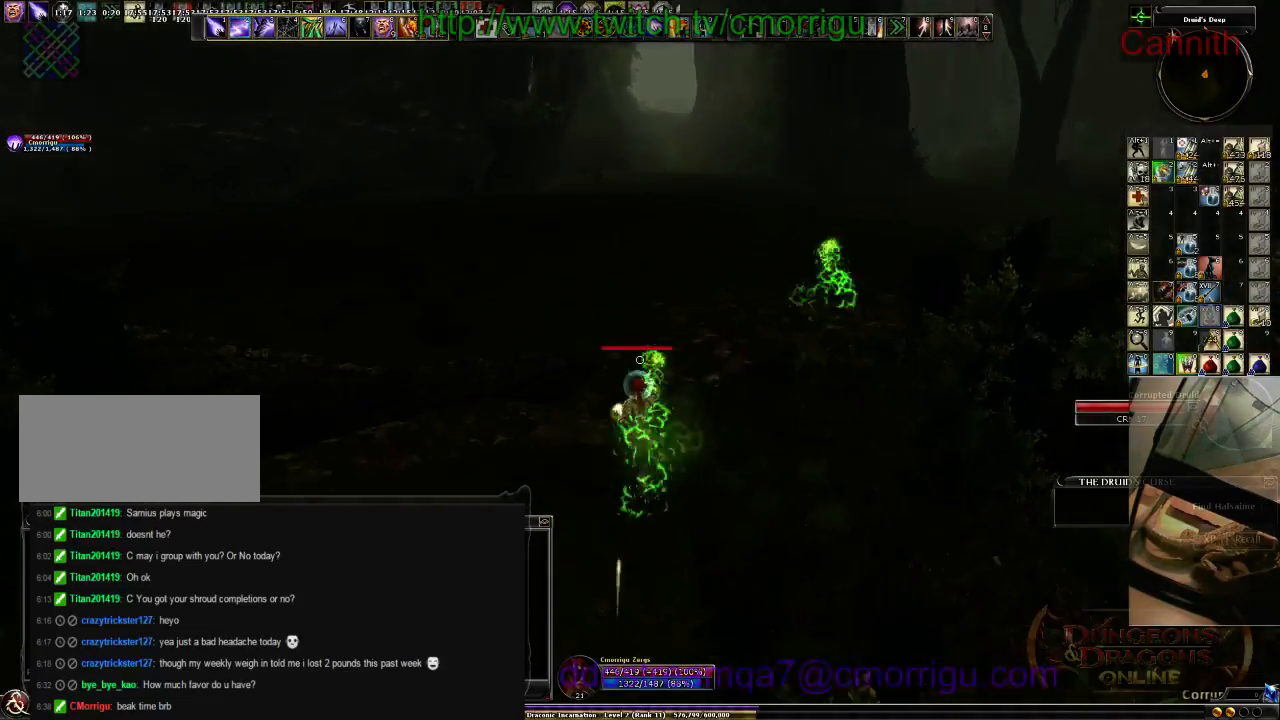
{"keys": ["w"], "events": []}
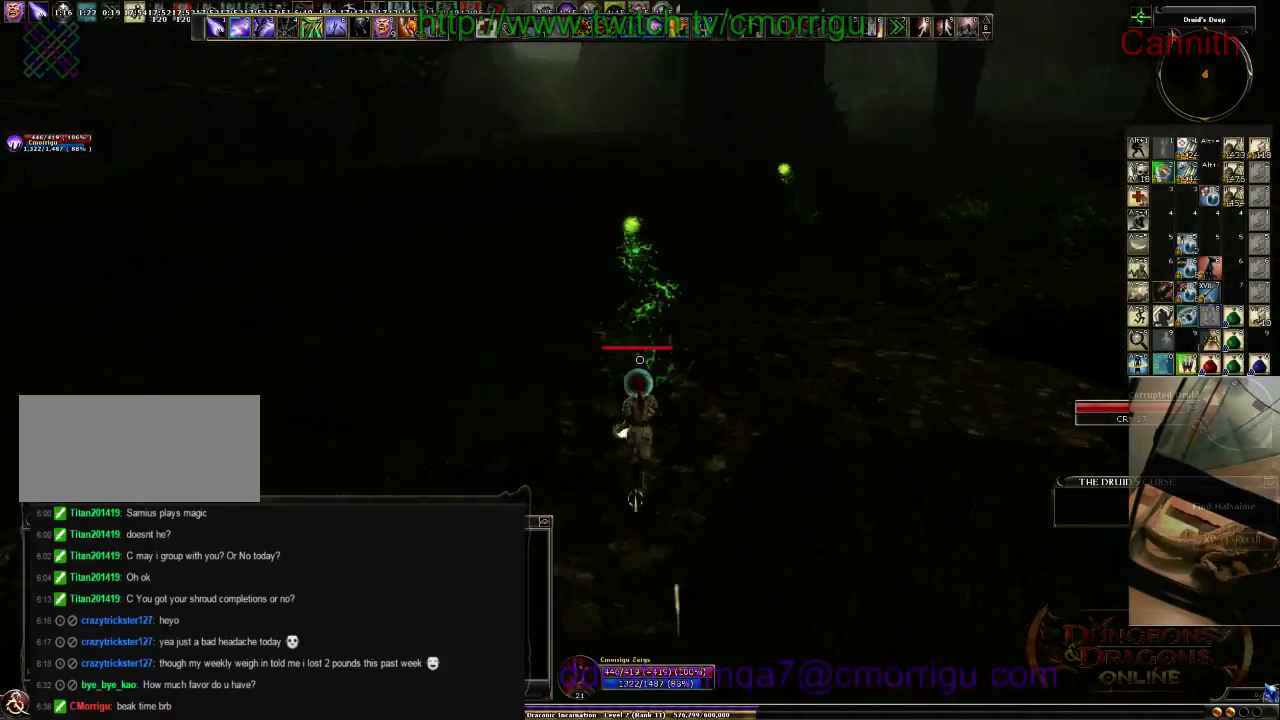
{"keys": ["space", "w"], "events": [[300, "space", "down"]]}
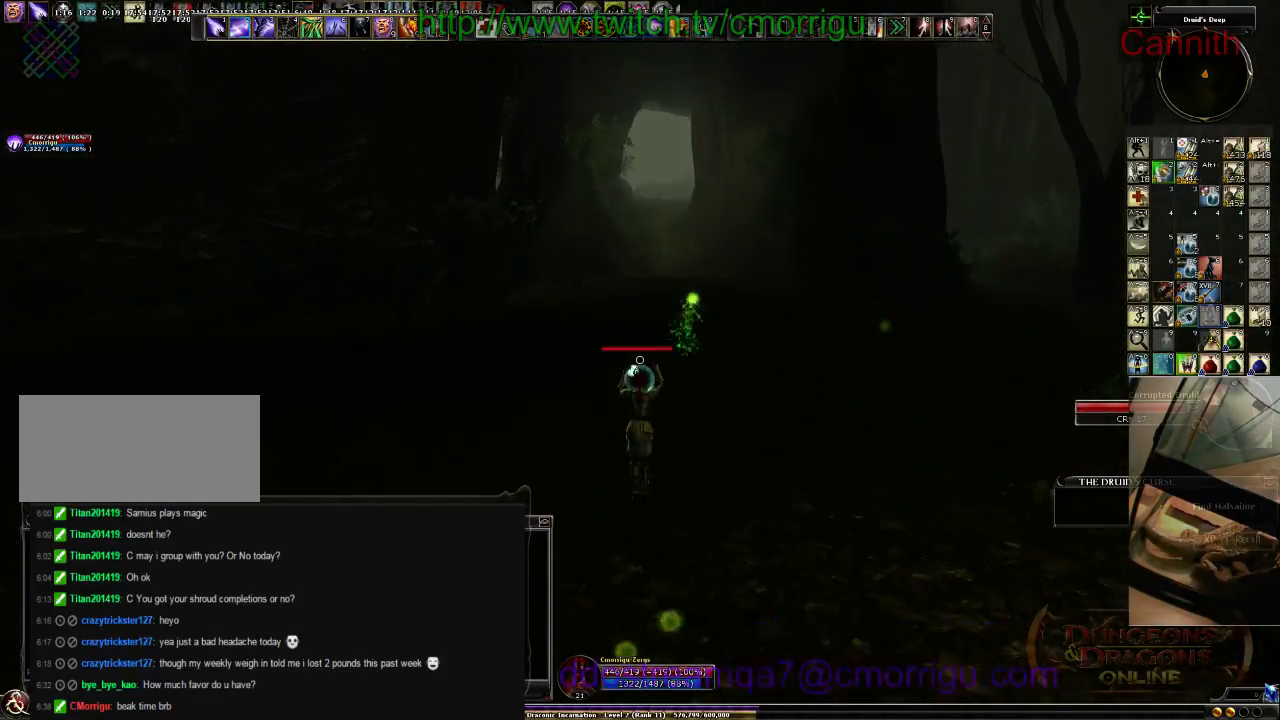
{"keys": ["w"], "events": [[200, "space", "up"]]}
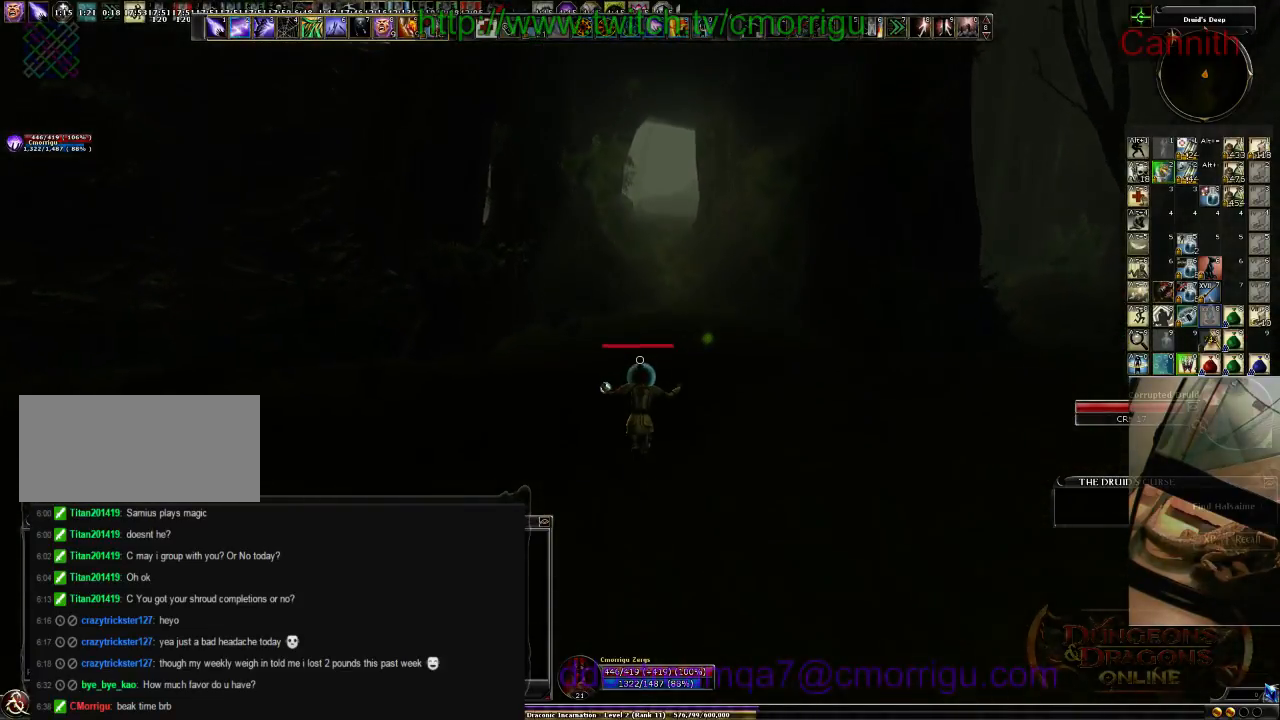
{"keys": ["space", "w"], "events": [[500, "space", "down"]]}
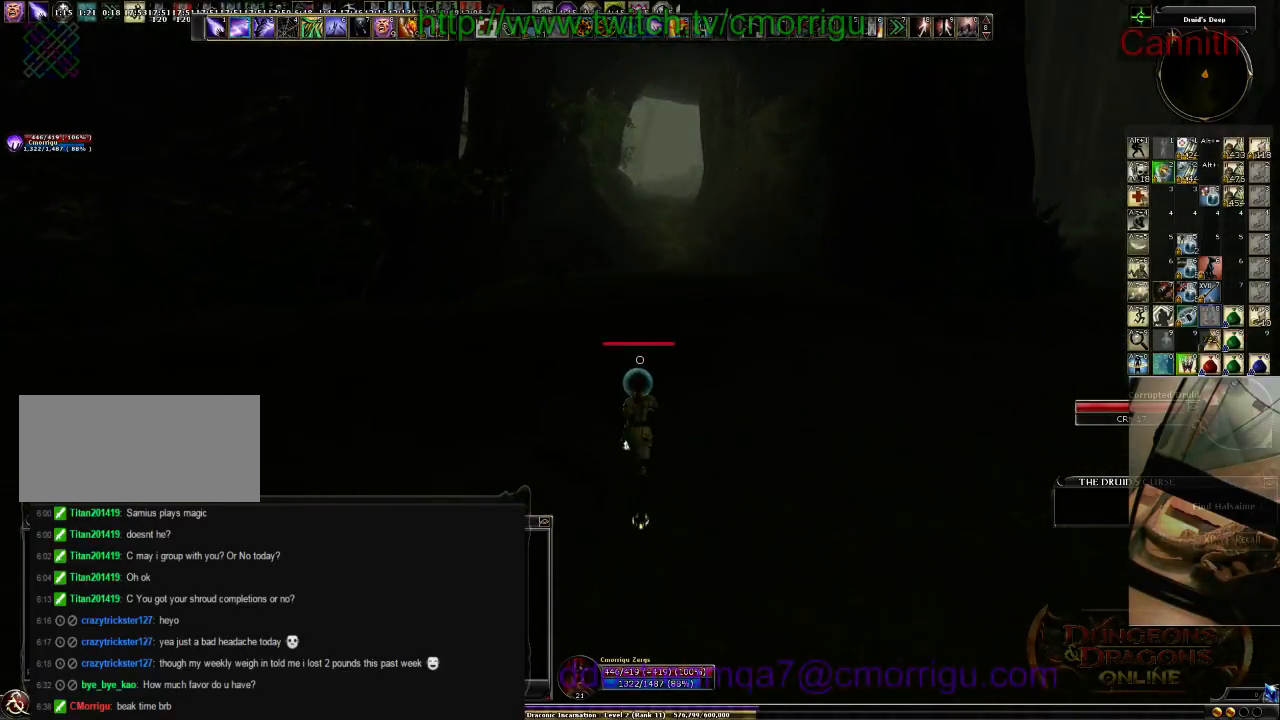
{"keys": ["w"], "events": [[266, "space", "up"]]}
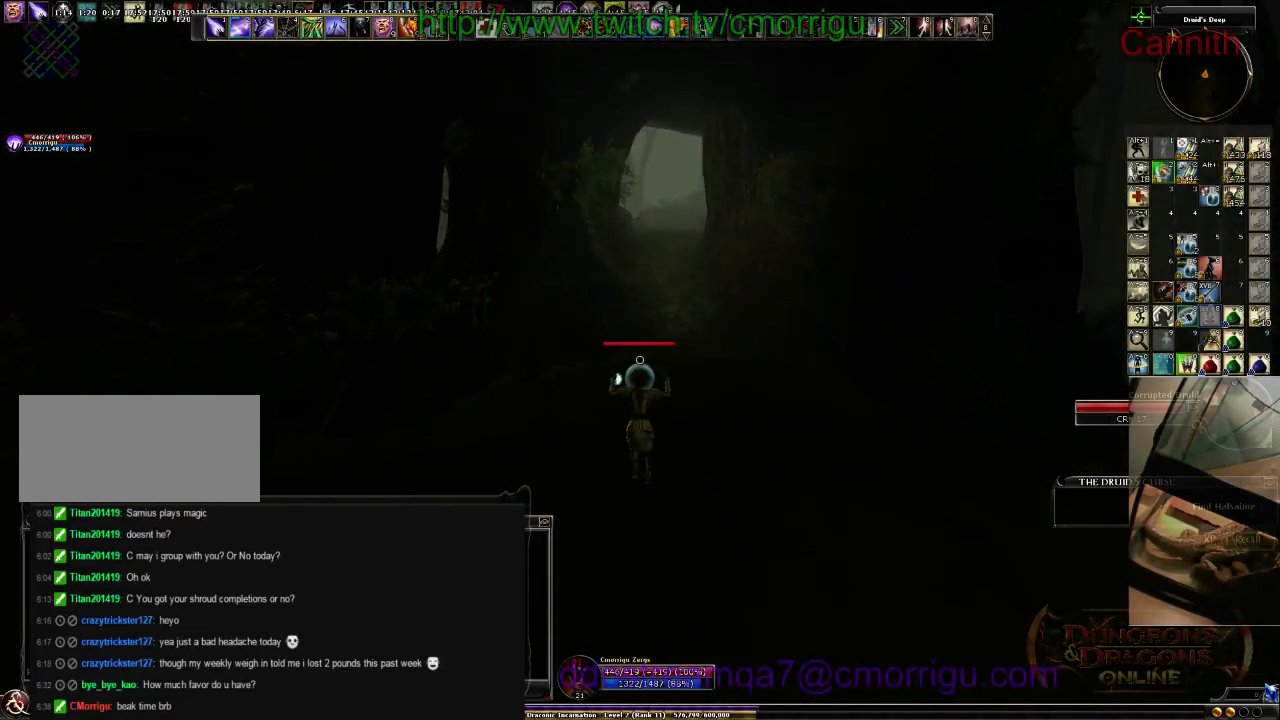
{"keys": ["w"], "events": []}
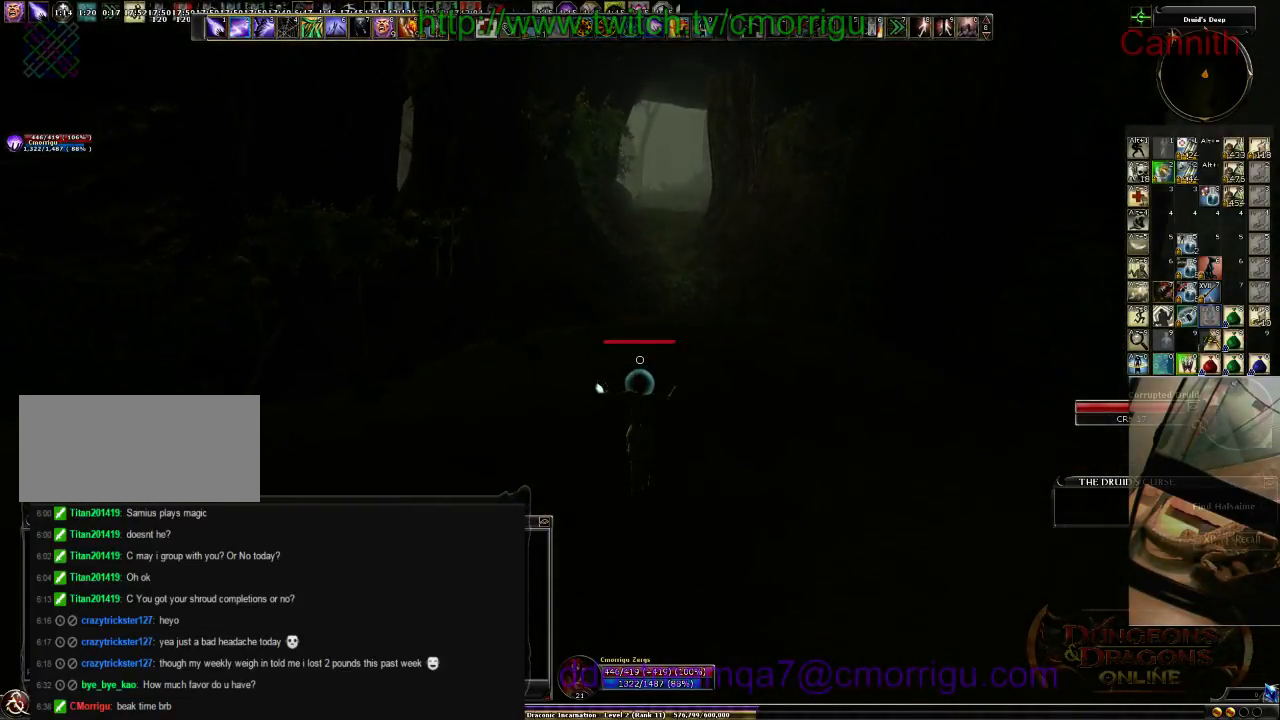
{"keys": ["space", "w"], "events": [[266, "space", "down"]]}
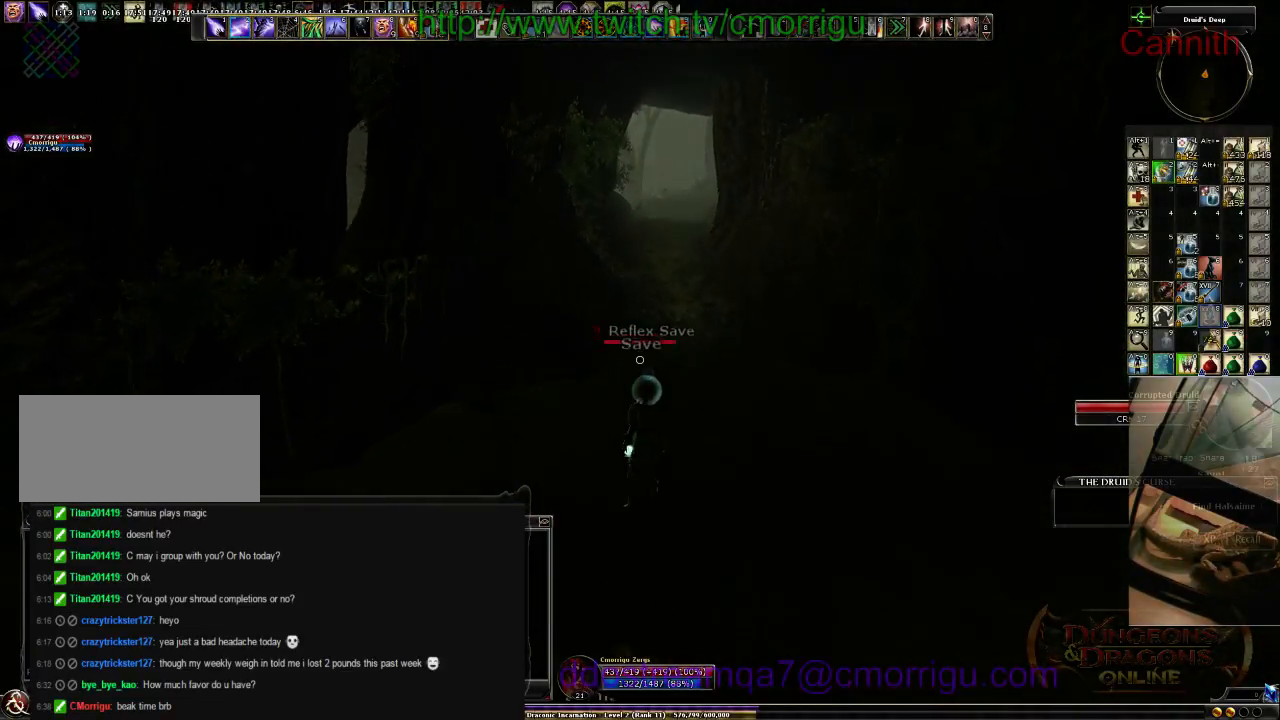
{"keys": ["s"], "events": [[133, "space", "up"], [266, "w", "up"], [500, "s", "down"]]}
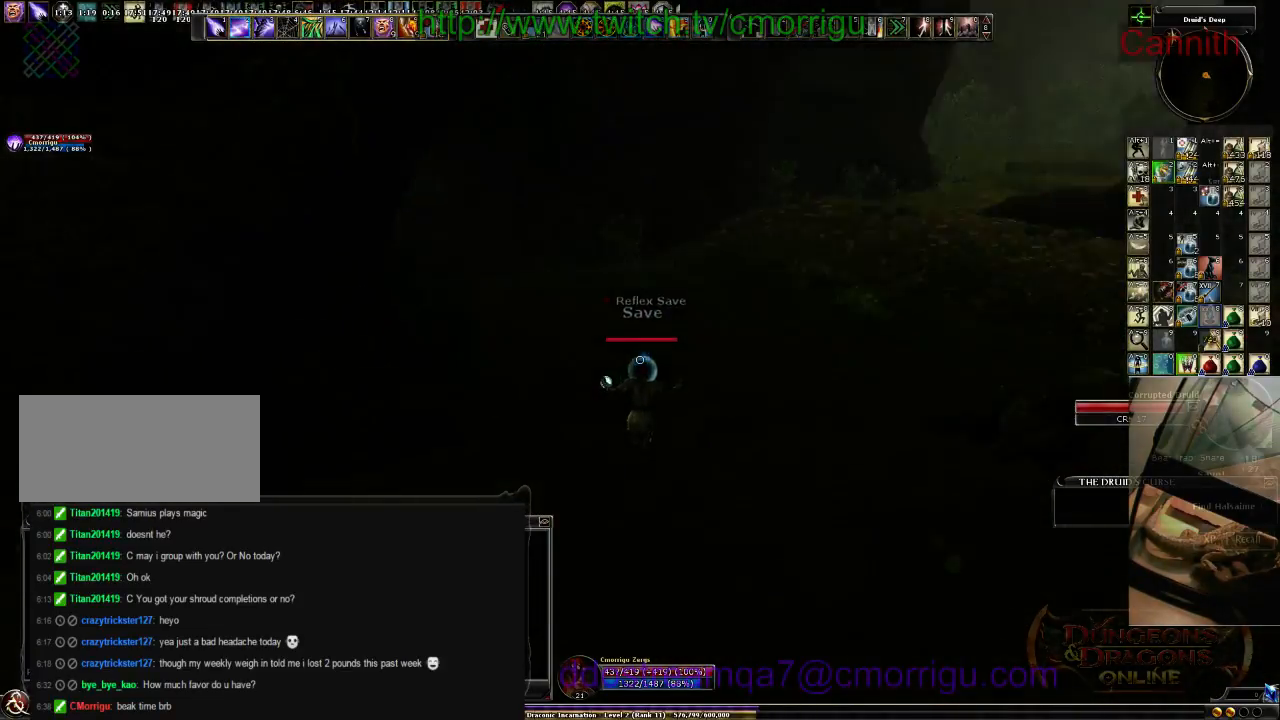
{"keys": ["s"], "events": [[333, "tab", "down"], [466, "tab", "up"]]}
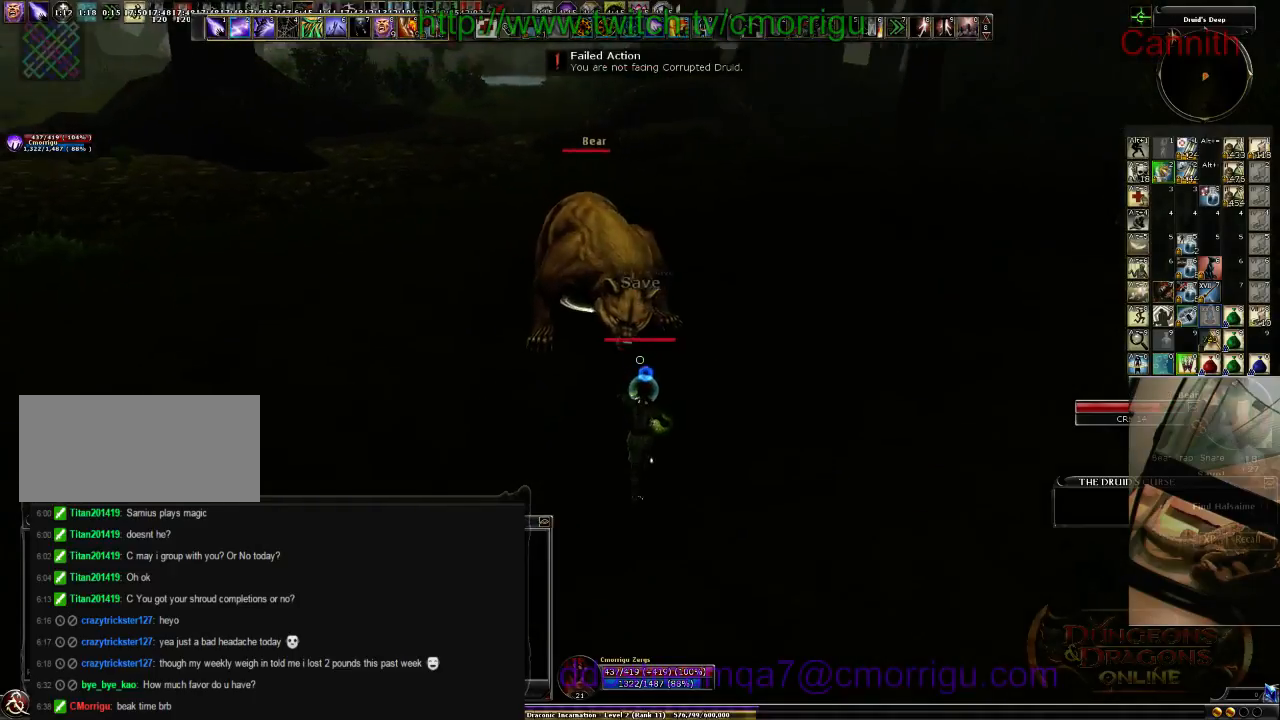
{"keys": ["s"], "events": []}
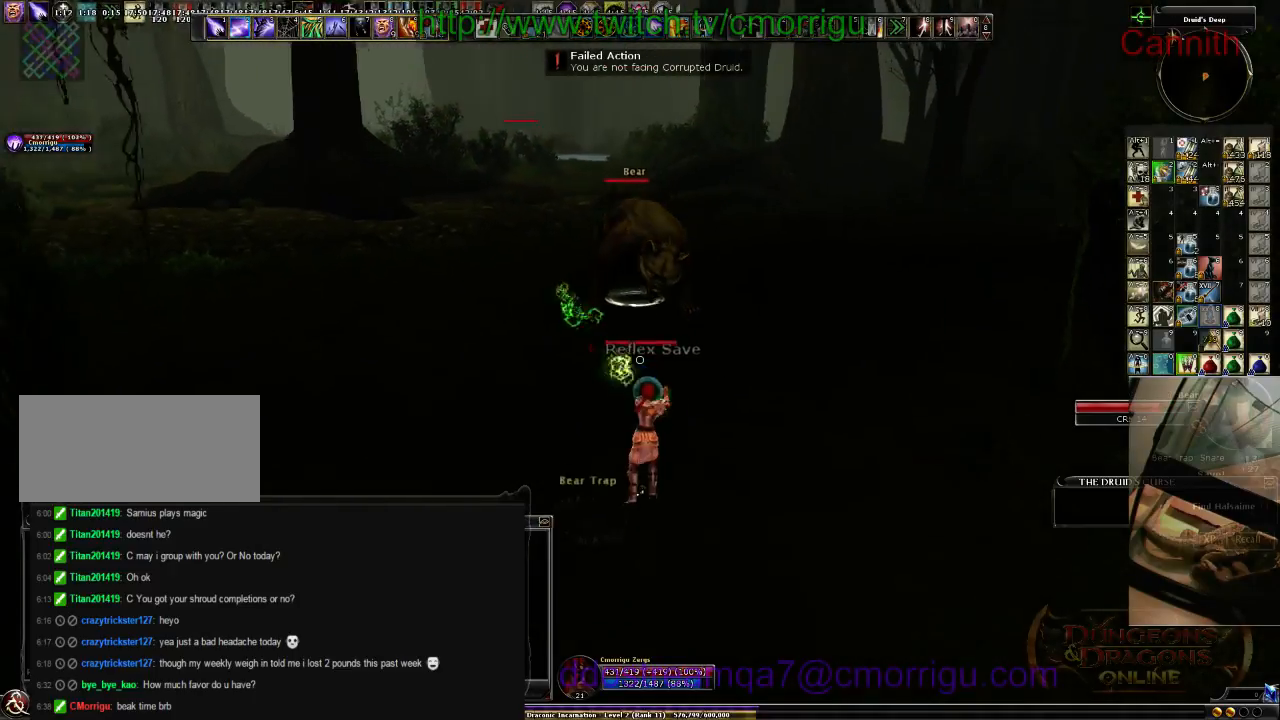
{"keys": ["s"], "events": [[333, "d", "down"], [466, "d", "up"]]}
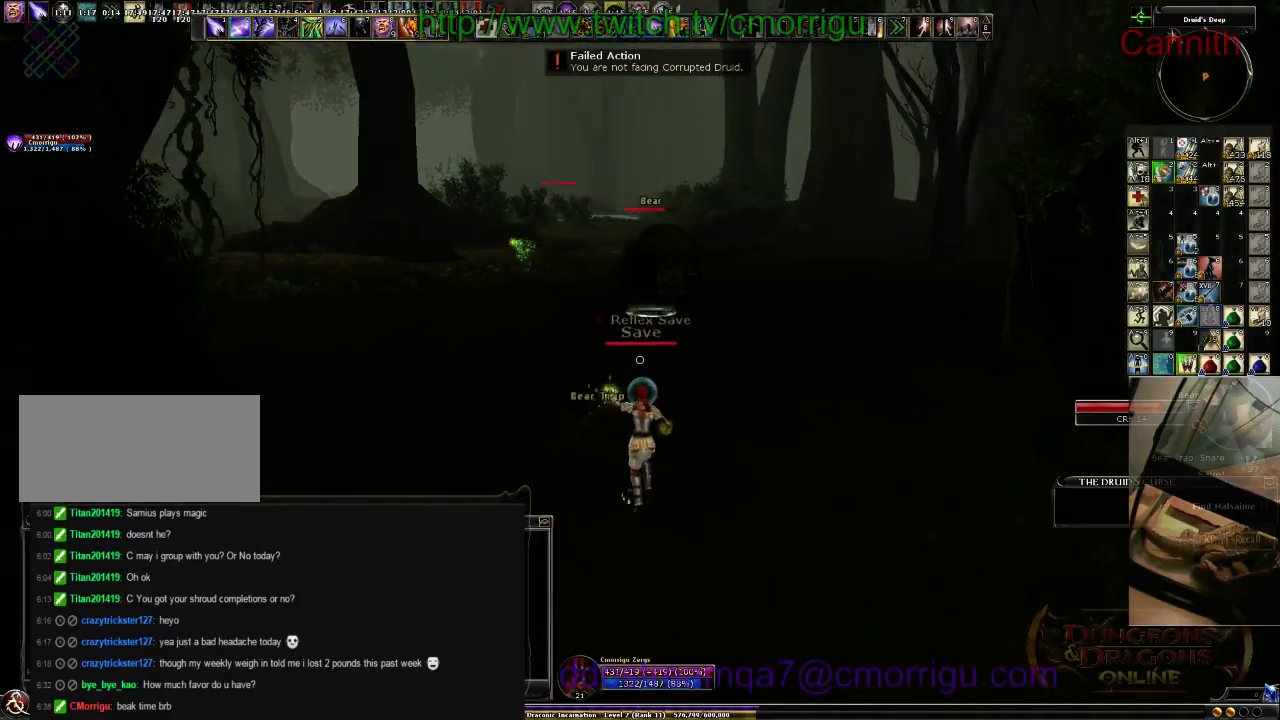
{"keys": ["s"], "events": []}